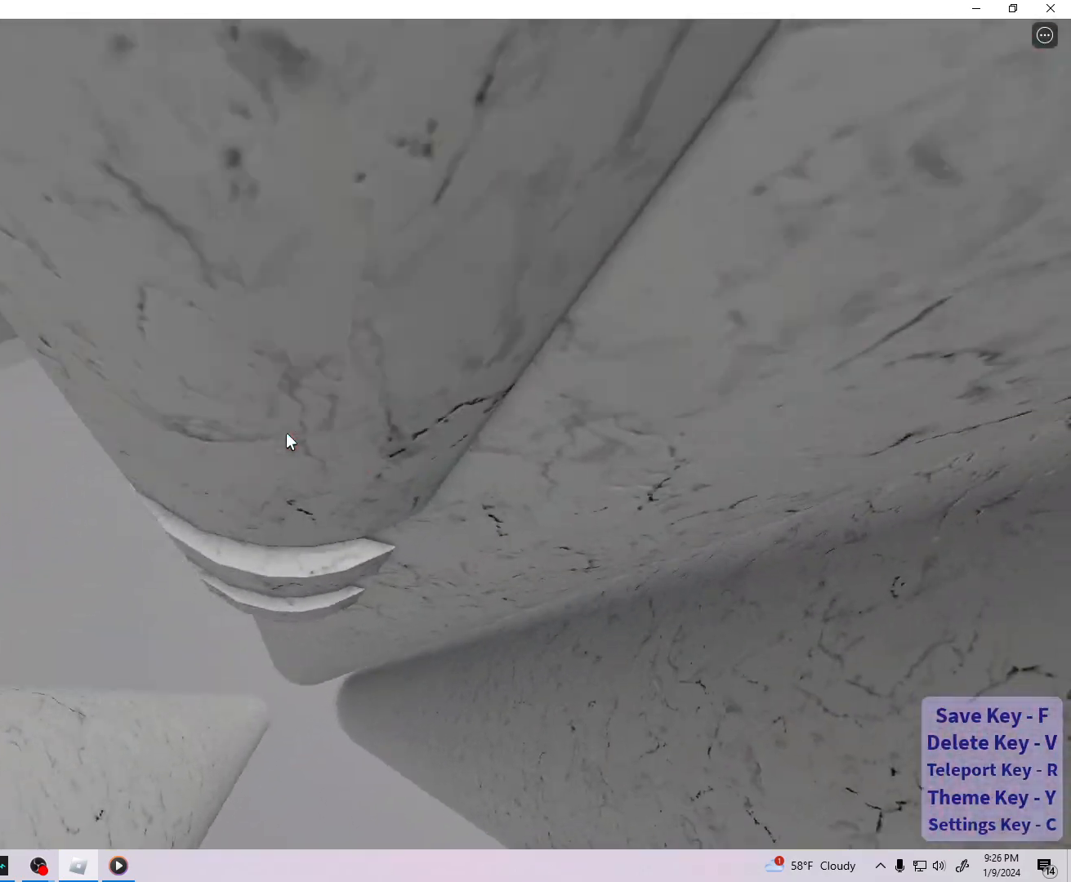
Gameplay with keyboard; each line is a JSON object with the keys held at the frame after it. "events" lists presses ("down") and releases ("up") of "a", "ctrl", "d", "e", "f", "q", "r", "s", "shift", "space", "tab" and "w" between this image and that frame as [ms after this image, input, new state], when the widget could be followed in between. No other keys are recorded. Mouse input is not recorded.
{"keys": [], "events": [[183, "a", "down"], [200, "space", "down"], [283, "space", "up"], [317, "a", "up"], [317, "w", "up"]]}
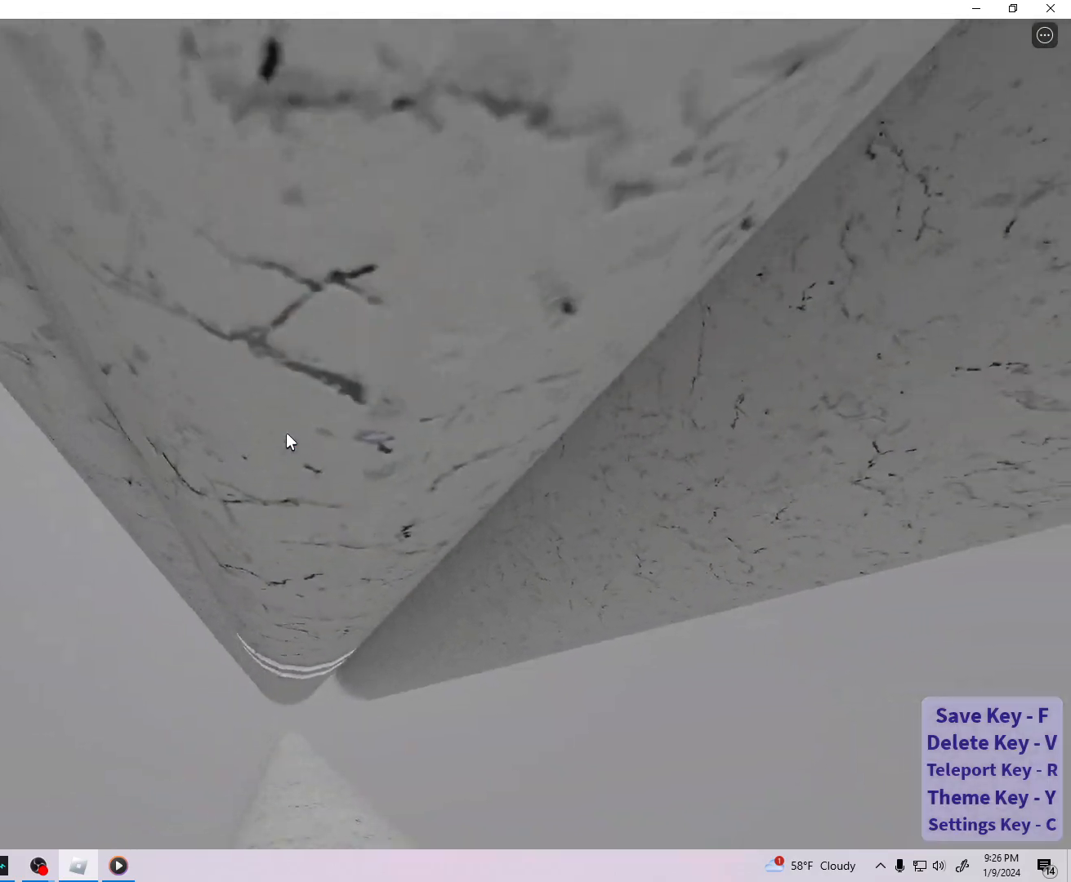
{"keys": [], "events": [[50, "a", "down"], [50, "w", "down"], [117, "a", "up"], [133, "w", "up"], [267, "w", "down"], [367, "w", "up"]]}
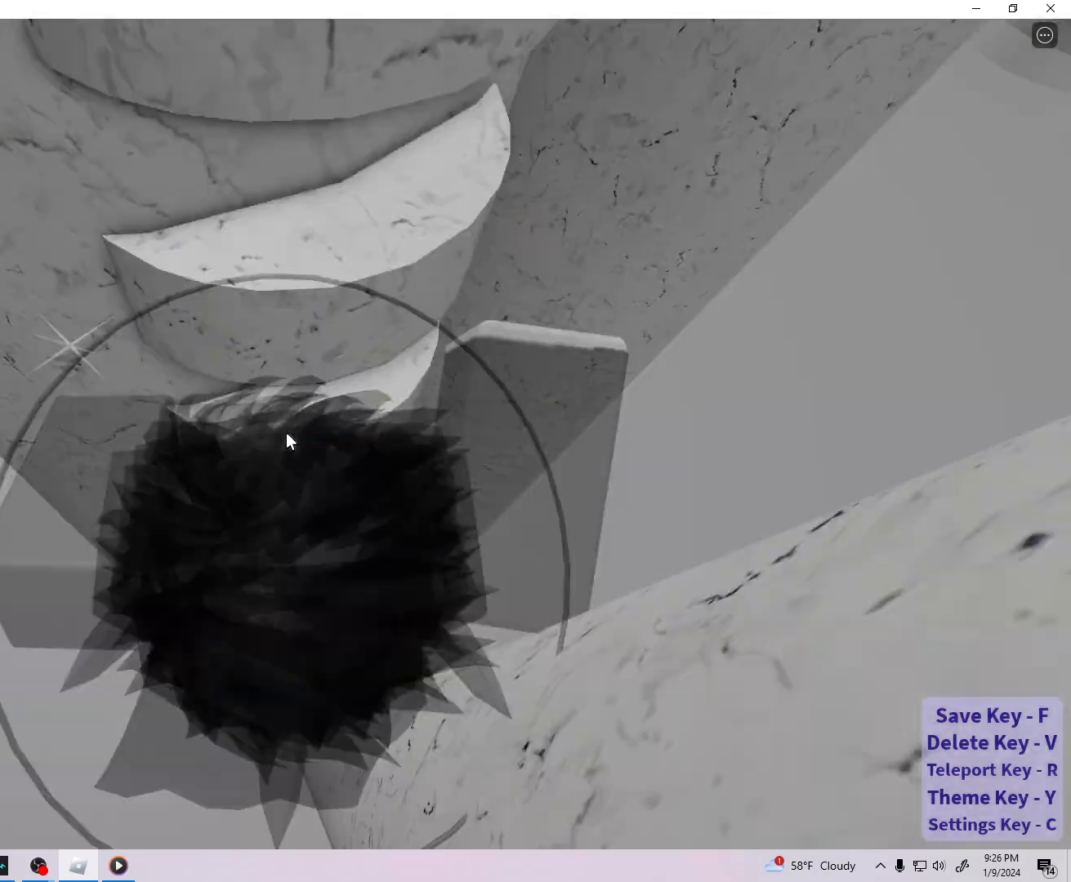
{"keys": [], "events": [[267, "w", "down"], [483, "w", "up"]]}
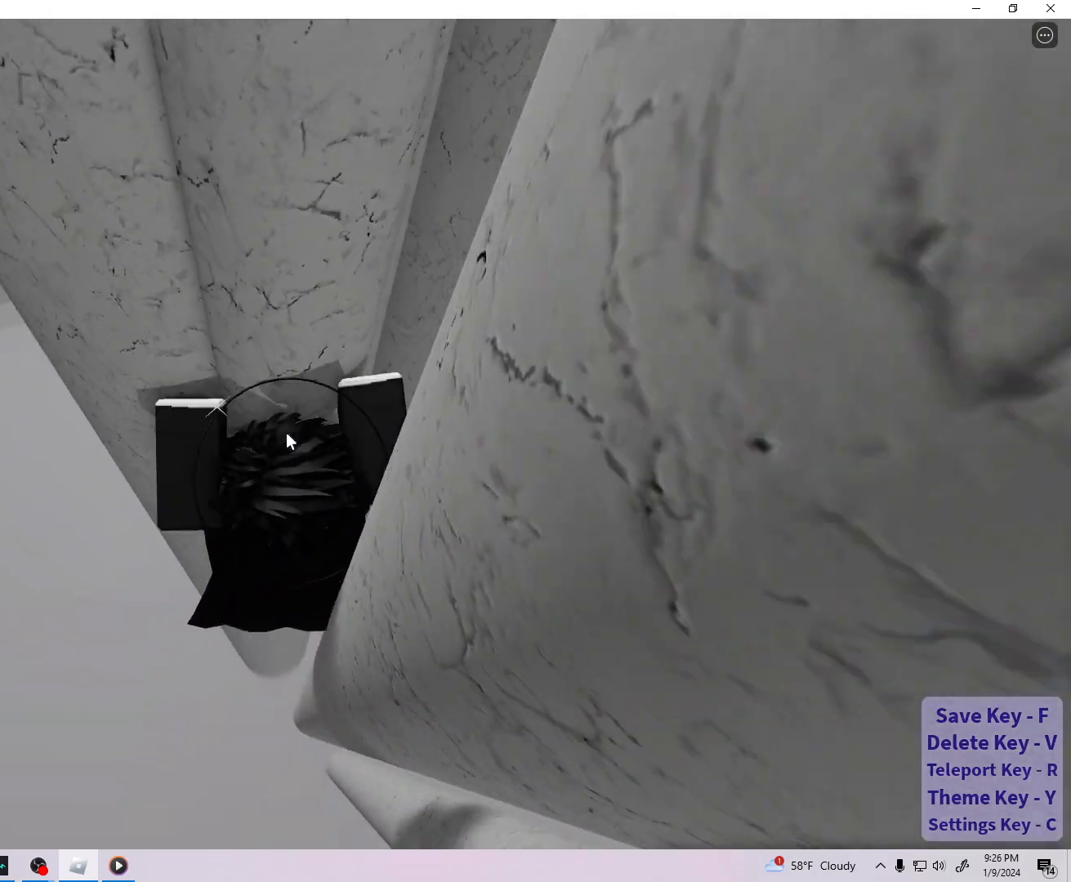
{"keys": [], "events": [[133, "w", "down"], [200, "a", "down"], [283, "a", "up"], [400, "w", "up"]]}
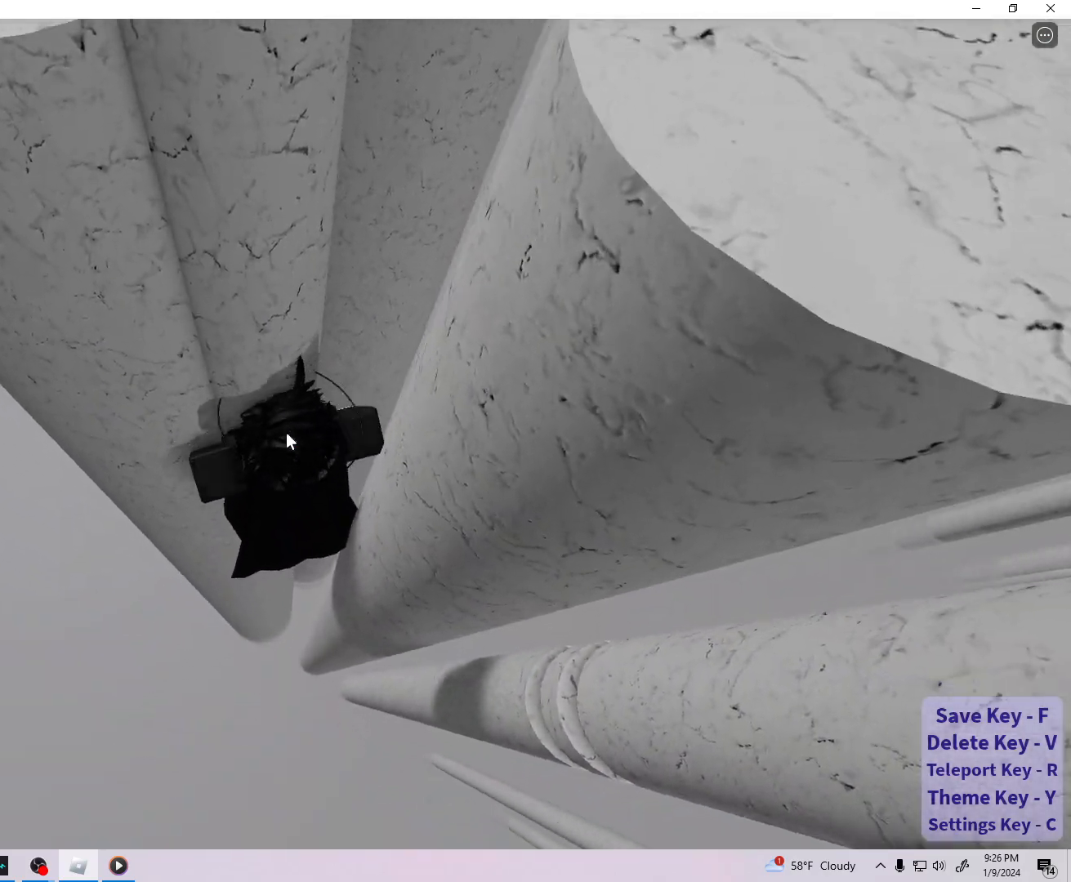
{"keys": ["d"], "events": [[267, "d", "down"], [300, "shift", "down"], [333, "space", "down"], [433, "shift", "up"], [483, "space", "up"]]}
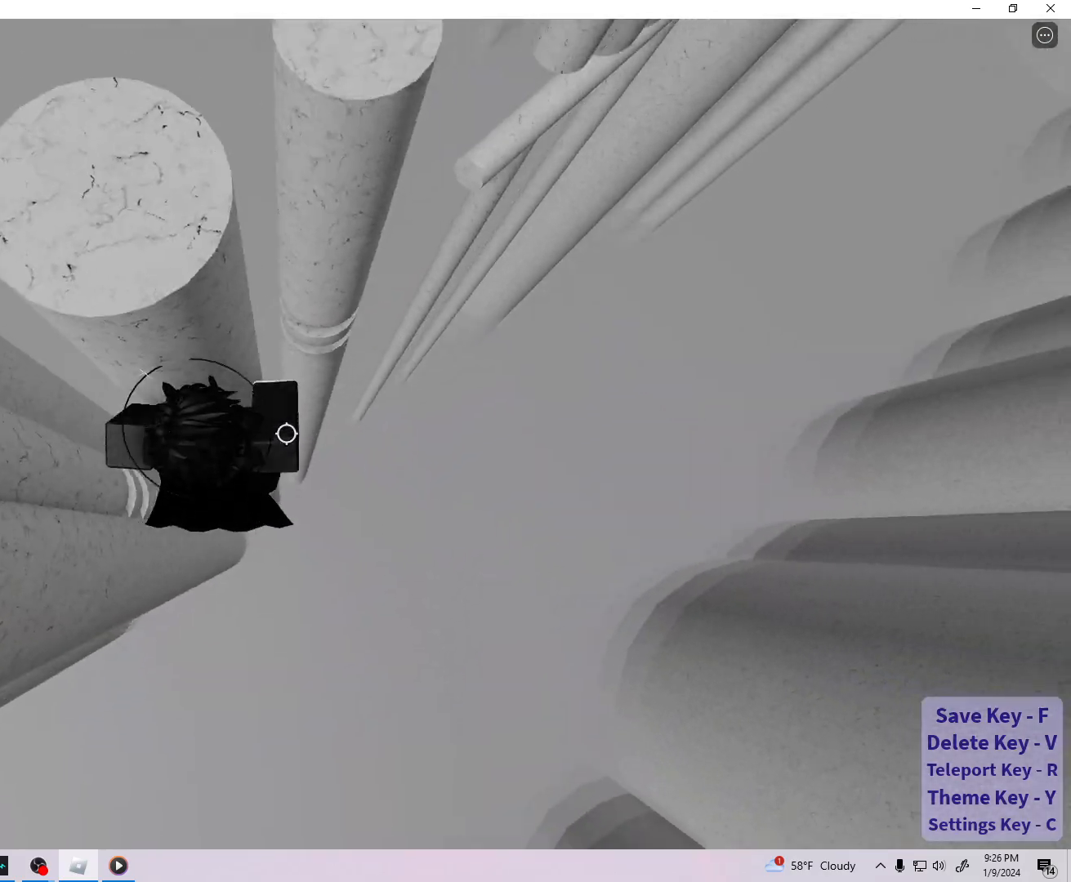
{"keys": ["shift", "w"], "events": [[33, "w", "down"], [200, "d", "up"], [433, "shift", "down"]]}
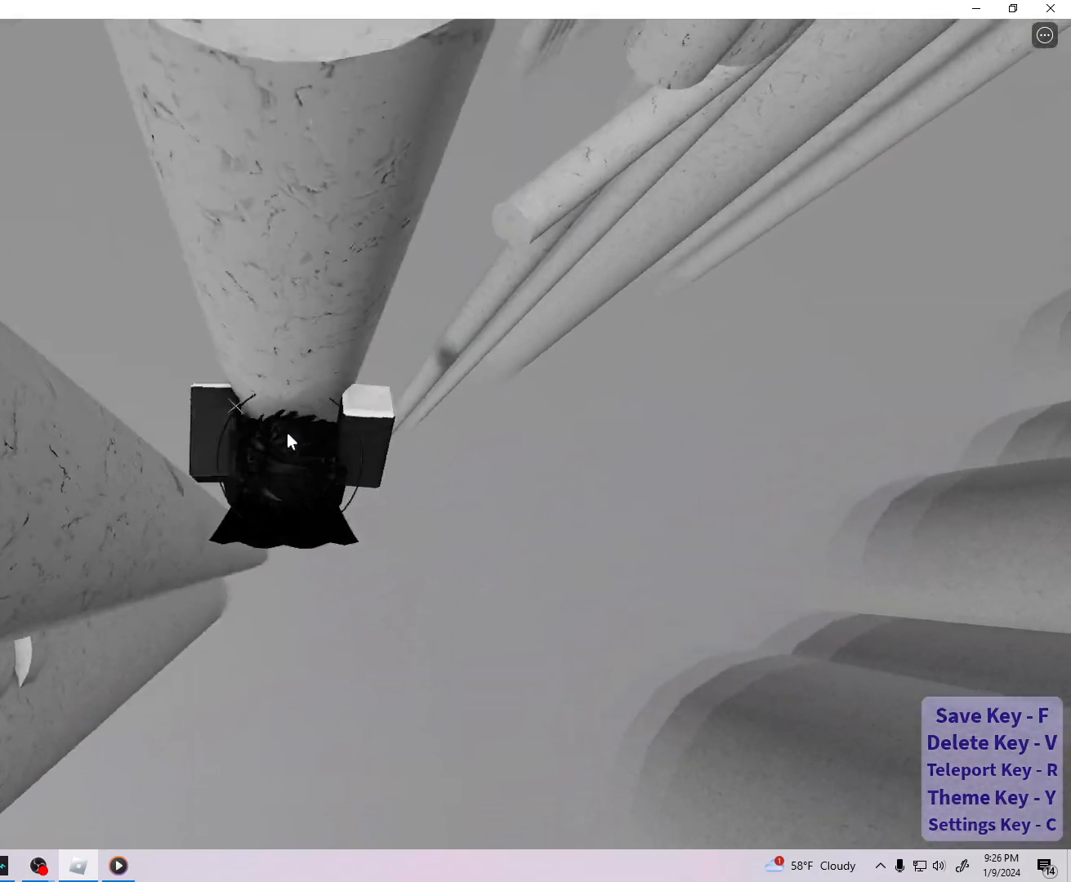
{"keys": ["w"], "events": [[50, "shift", "up"], [83, "w", "up"], [417, "d", "down"], [417, "w", "down"], [467, "d", "up"]]}
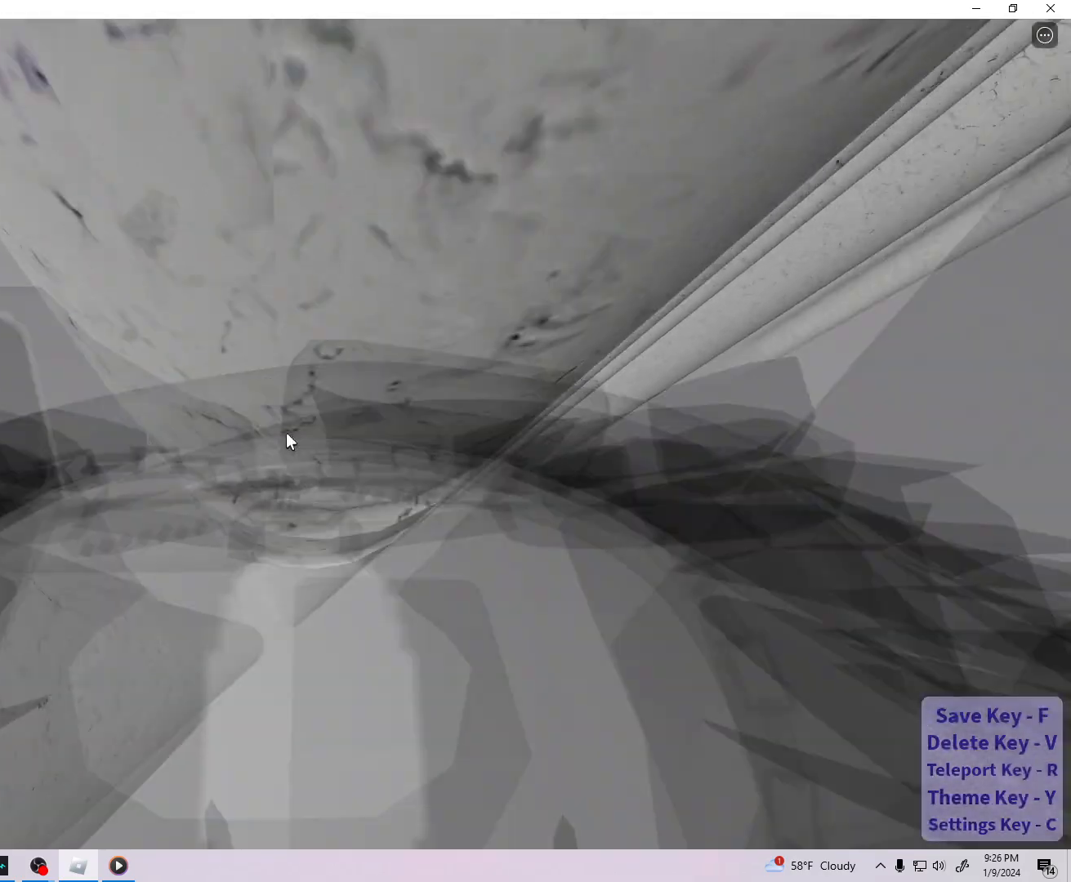
{"keys": [], "events": [[17, "w", "up"], [233, "d", "down"], [267, "w", "down"], [300, "space", "down"], [433, "space", "up"], [467, "d", "up"], [467, "w", "up"]]}
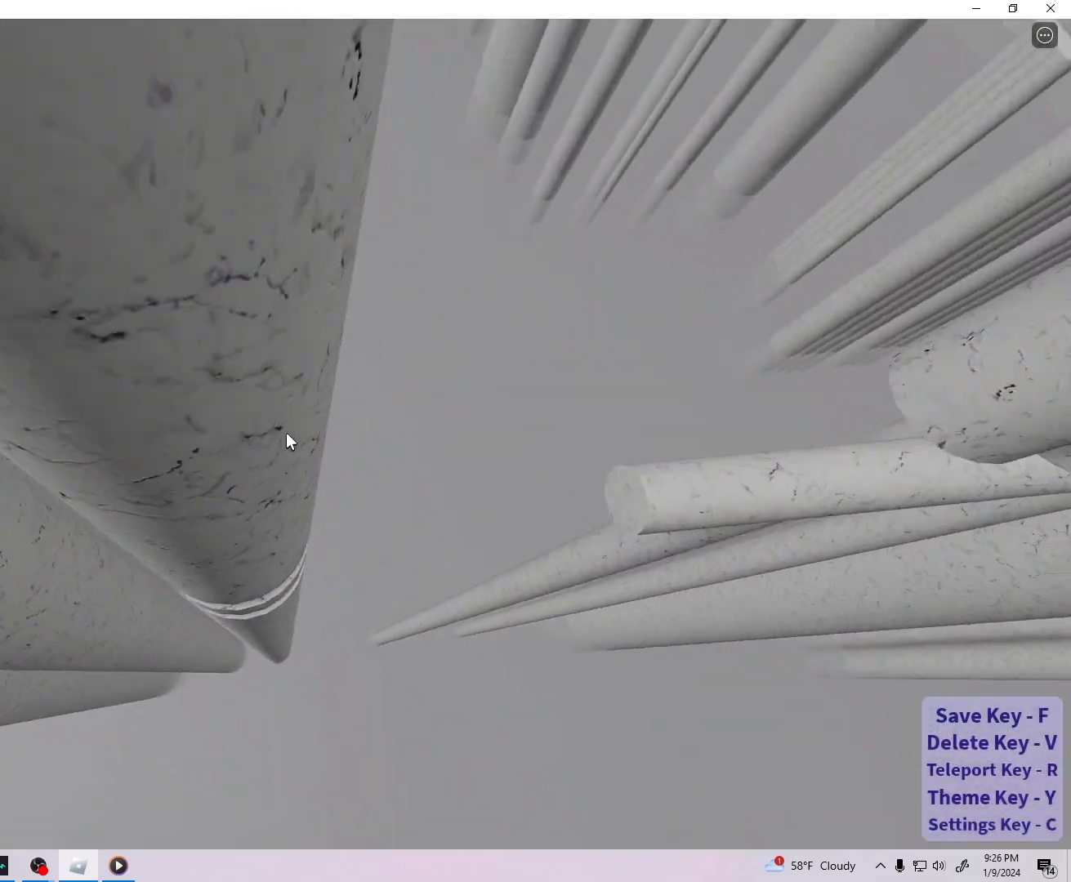
{"keys": ["w"], "events": [[183, "d", "down"], [200, "w", "down"], [283, "d", "up"]]}
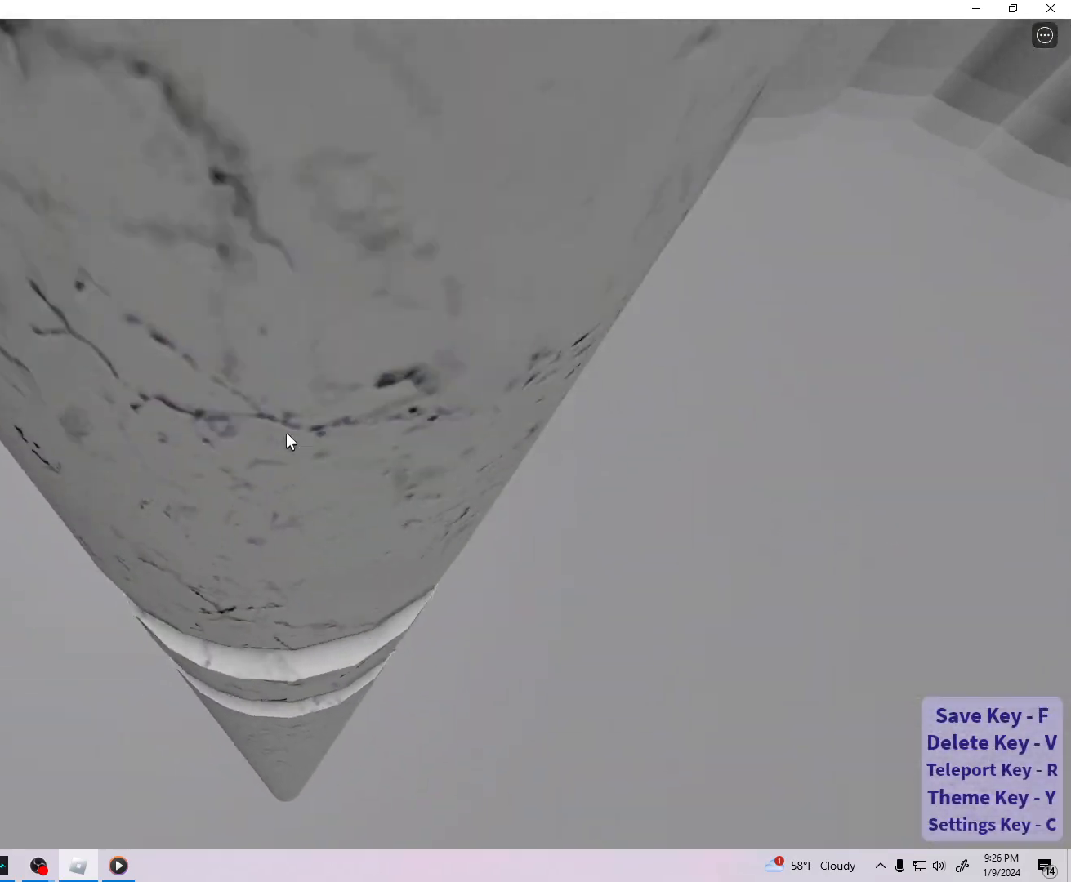
{"keys": [], "events": [[67, "w", "up"]]}
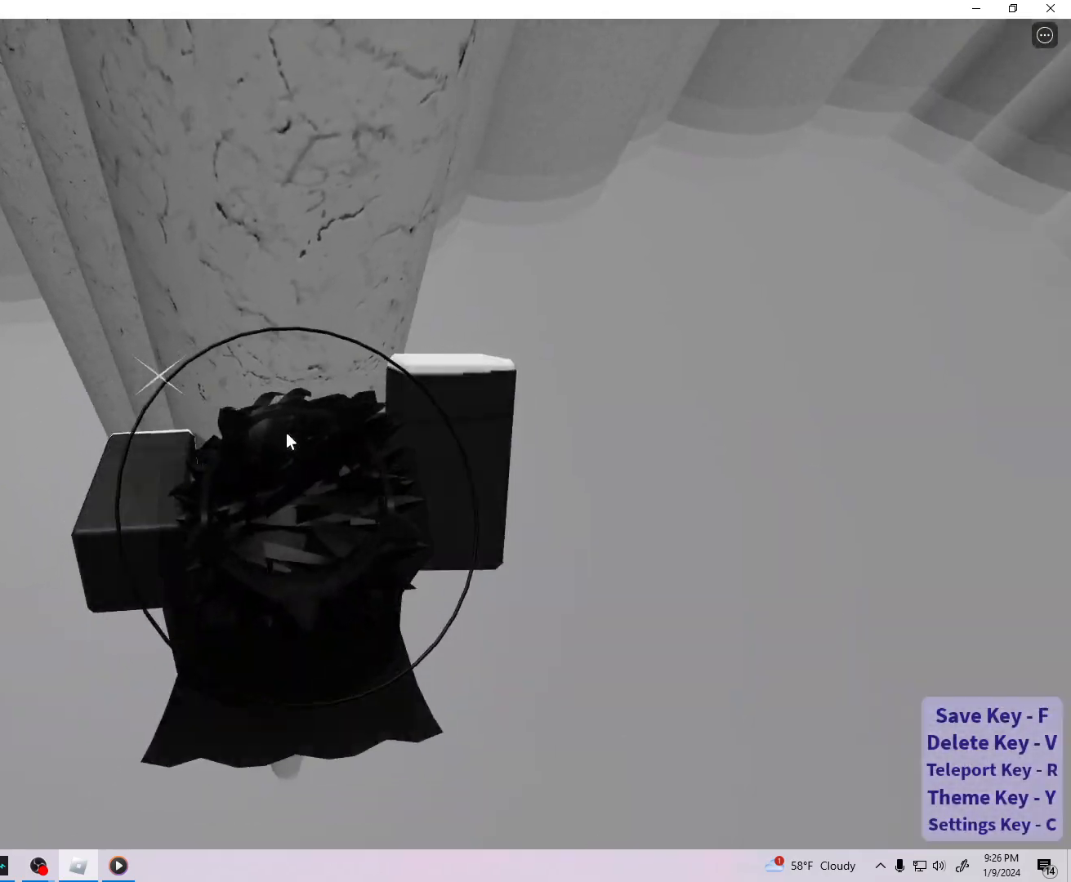
{"keys": ["w"], "events": [[167, "w", "down"], [183, "shift", "down"], [200, "space", "down"], [333, "shift", "up"], [350, "space", "up"]]}
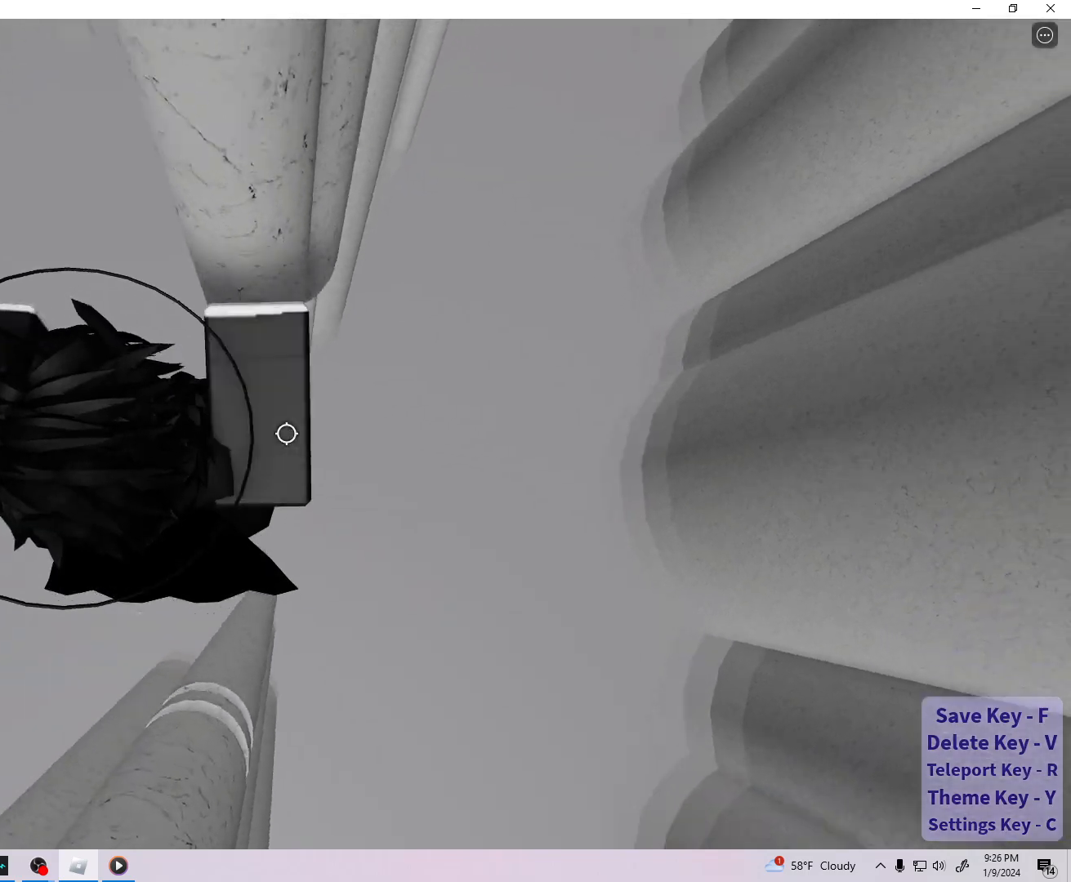
{"keys": [], "events": [[100, "d", "down"], [150, "d", "up"], [167, "w", "up"]]}
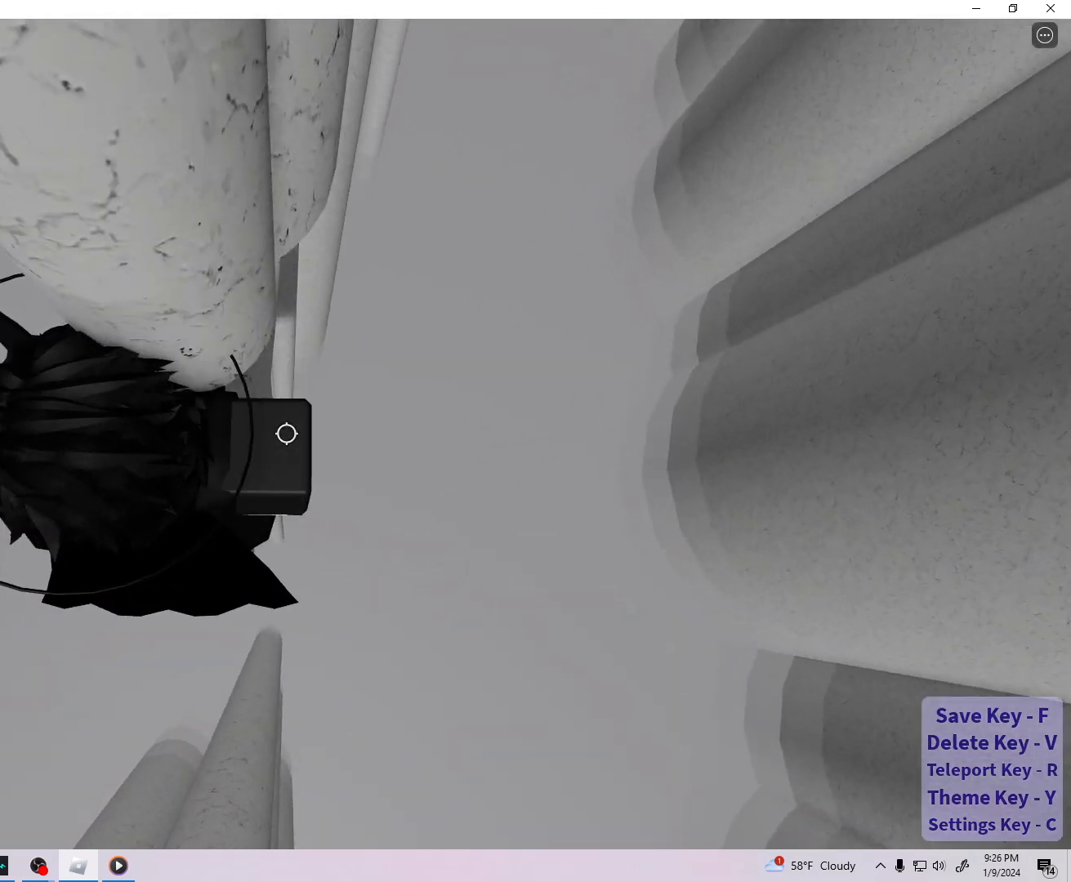
{"keys": [], "events": []}
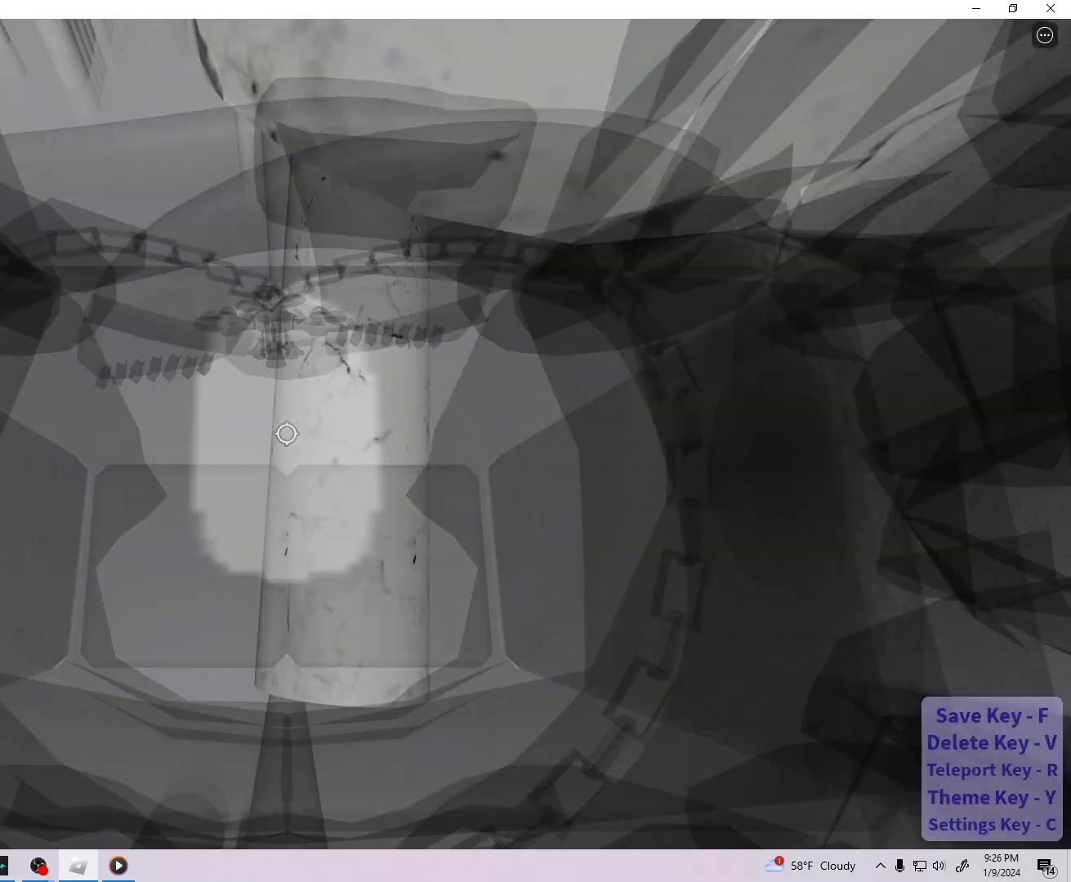
{"keys": [], "events": [[333, "f", "down"], [400, "f", "up"]]}
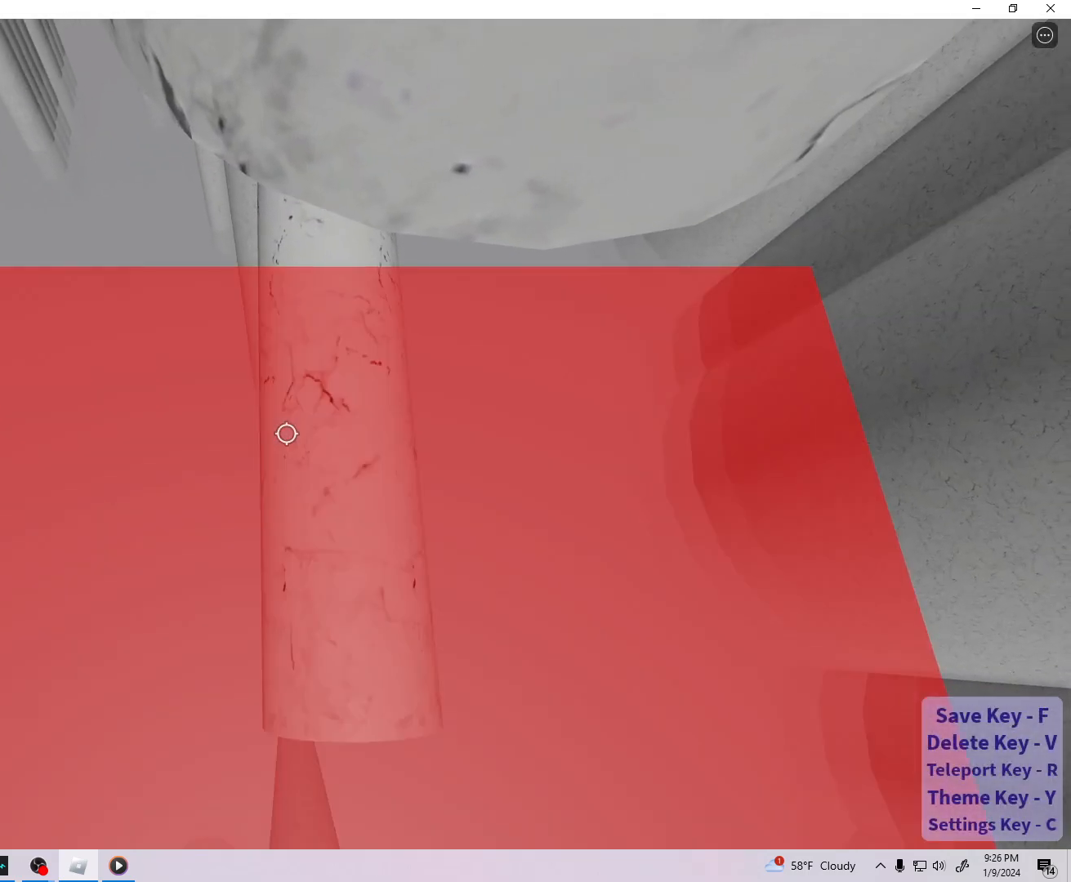
{"keys": ["d", "w"], "events": [[100, "d", "down"], [133, "w", "down"], [200, "d", "up"], [200, "w", "up"], [450, "d", "down"], [450, "w", "down"]]}
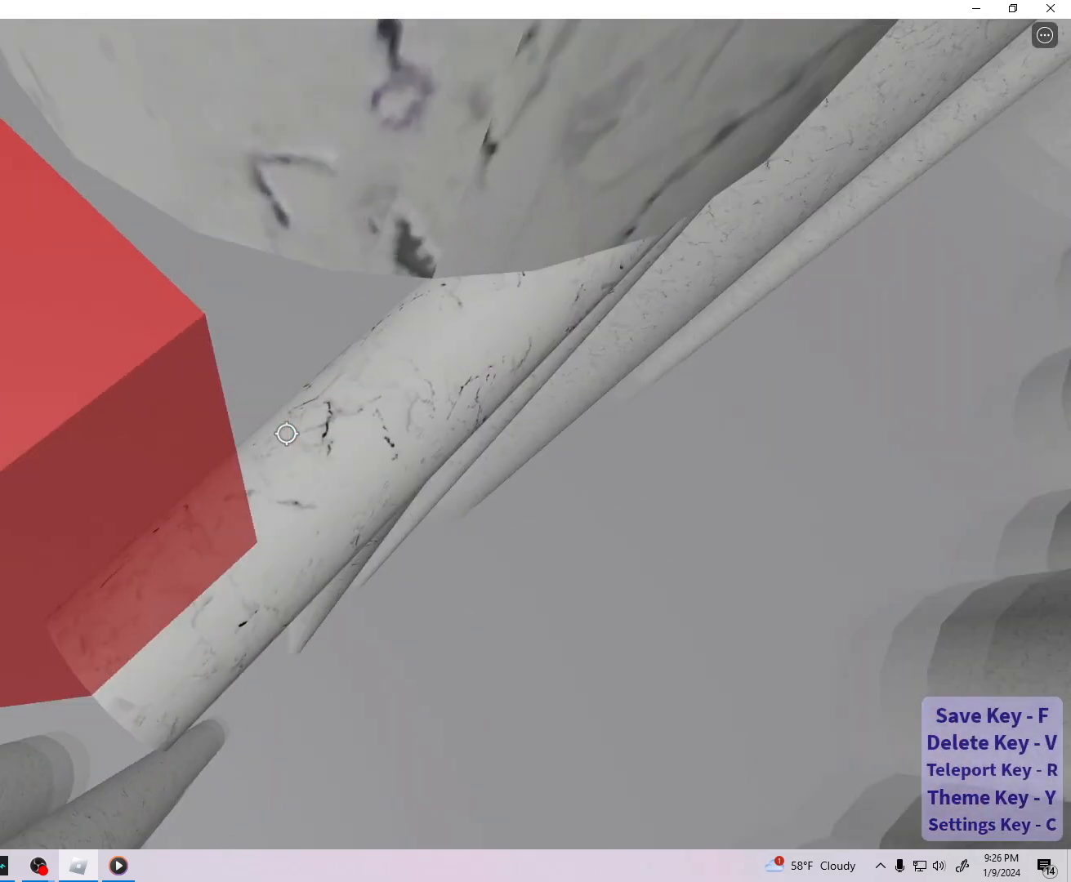
{"keys": ["d", "w"], "events": [[100, "d", "up"], [167, "d", "down"], [417, "w", "up"], [450, "d", "up"], [483, "d", "down"], [483, "w", "down"]]}
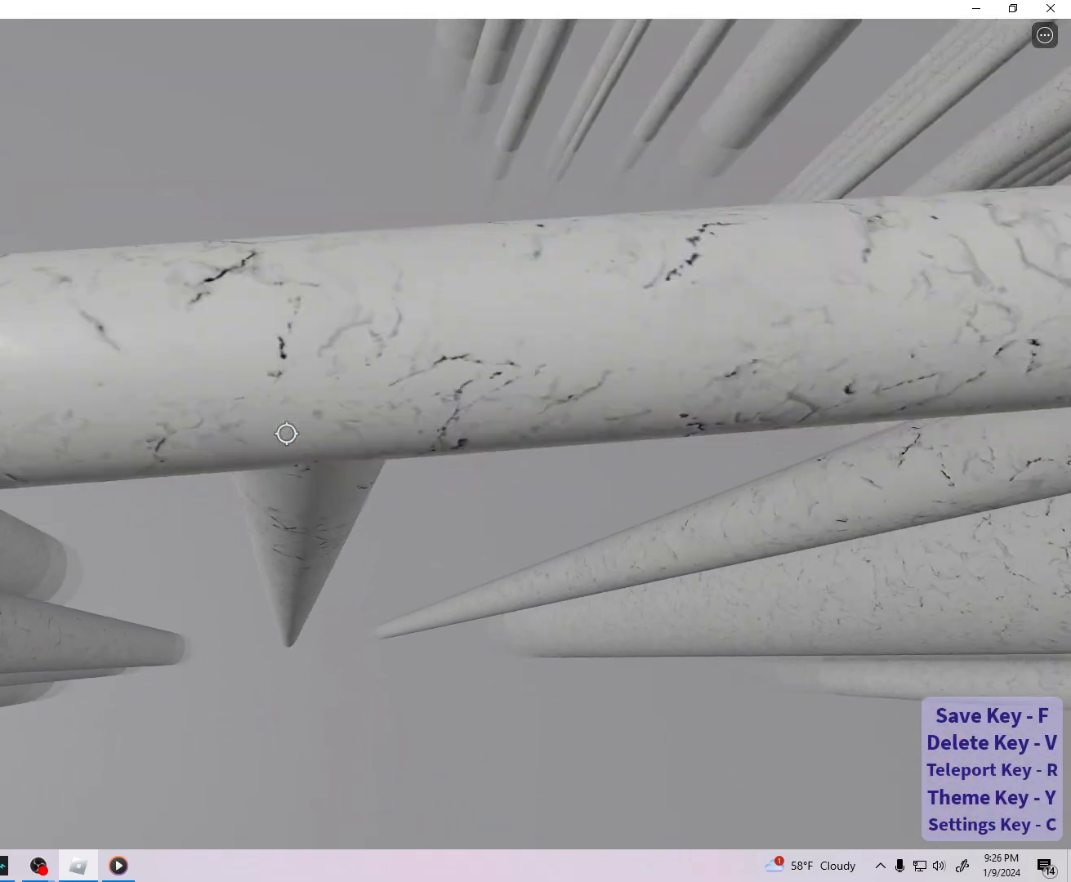
{"keys": [], "events": [[200, "d", "up"], [267, "w", "up"], [367, "r", "down"], [400, "r", "up"]]}
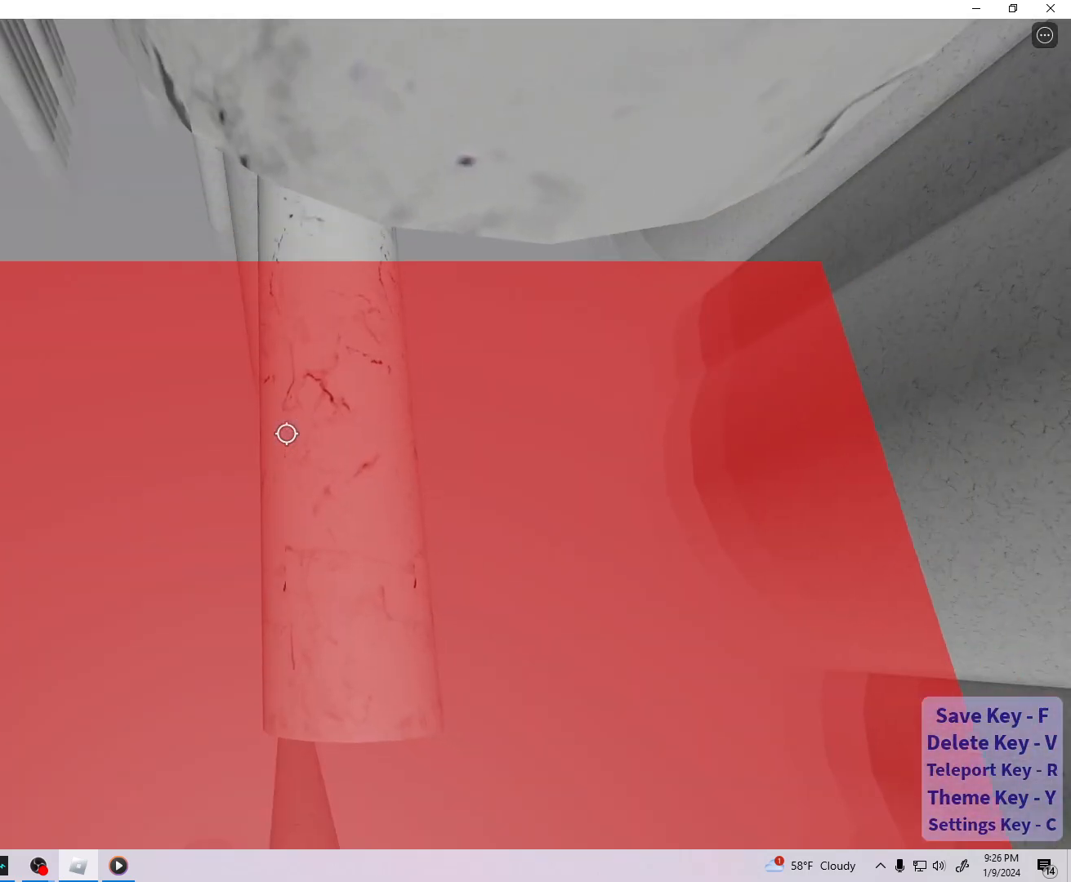
{"keys": ["d"], "events": [[417, "d", "down"]]}
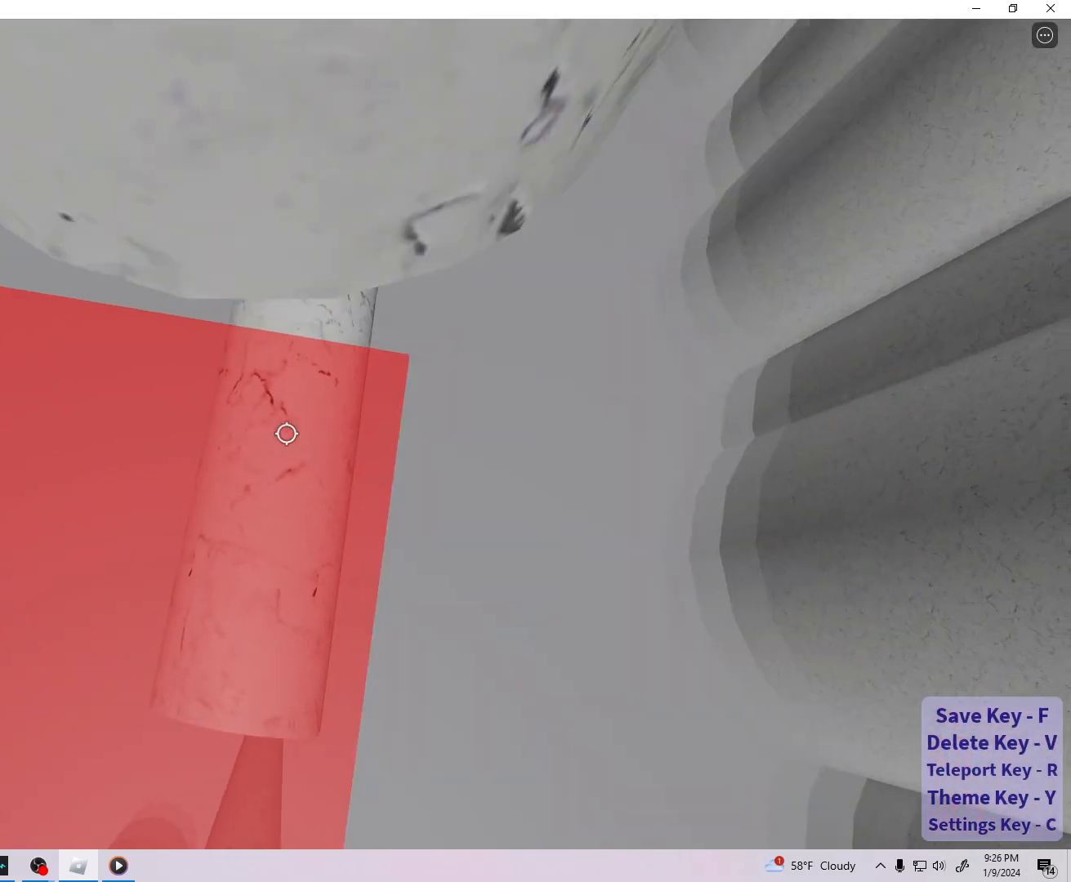
{"keys": ["d"], "events": [[17, "d", "up"], [217, "d", "down"], [250, "w", "down"], [283, "d", "up"], [450, "w", "up"], [500, "d", "down"]]}
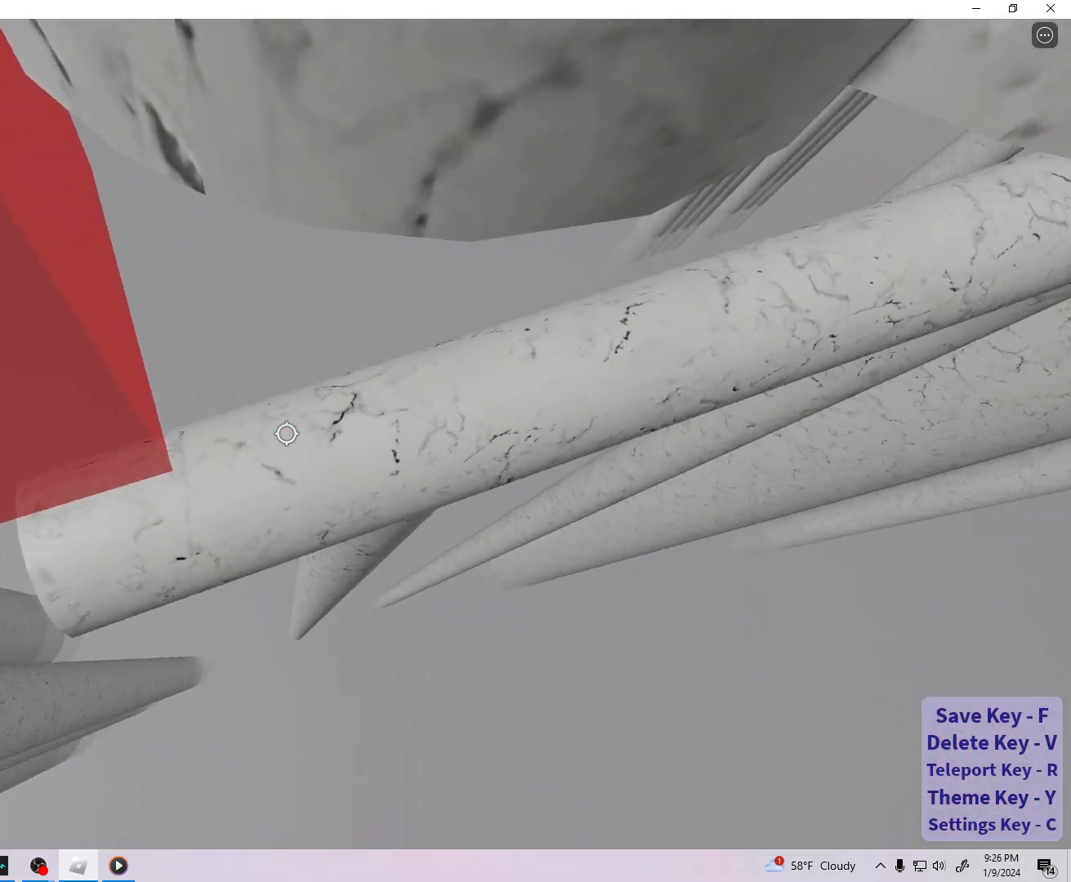
{"keys": [], "events": [[33, "w", "down"], [400, "d", "up"], [400, "w", "up"]]}
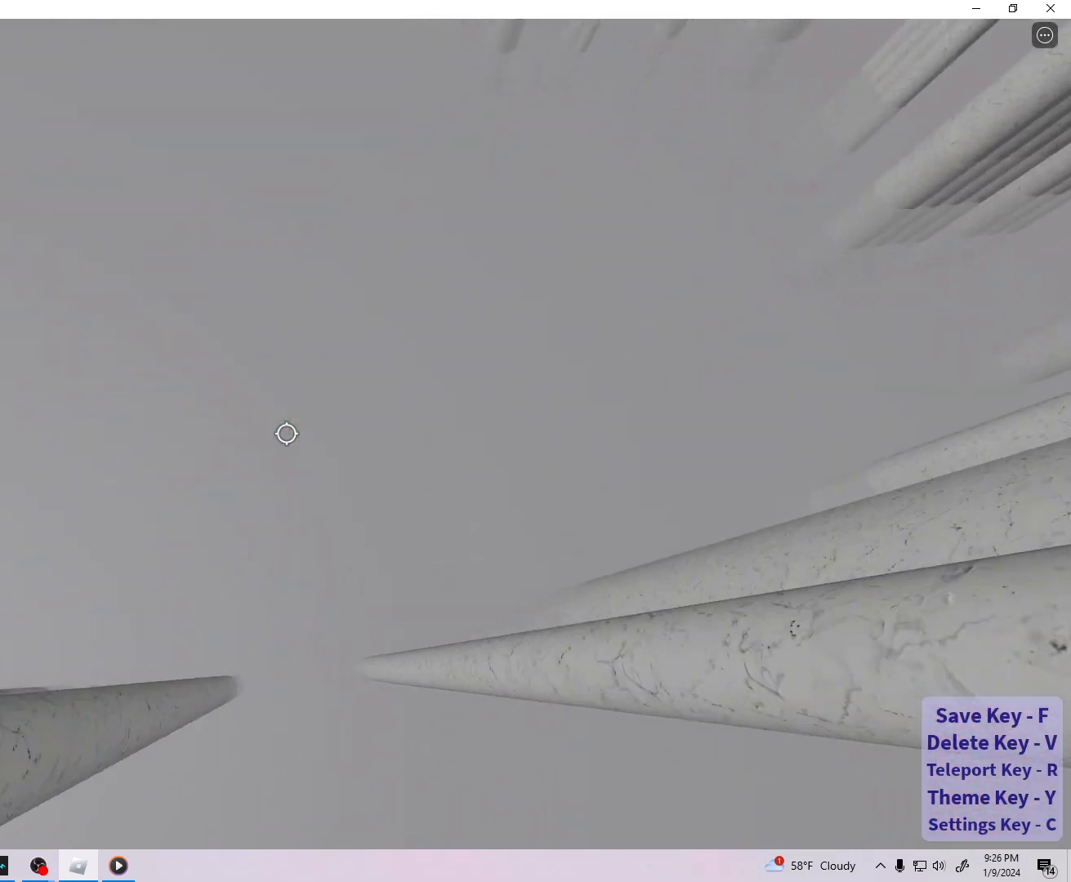
{"keys": [], "events": [[33, "r", "down"], [100, "r", "up"], [400, "d", "down"], [500, "d", "up"]]}
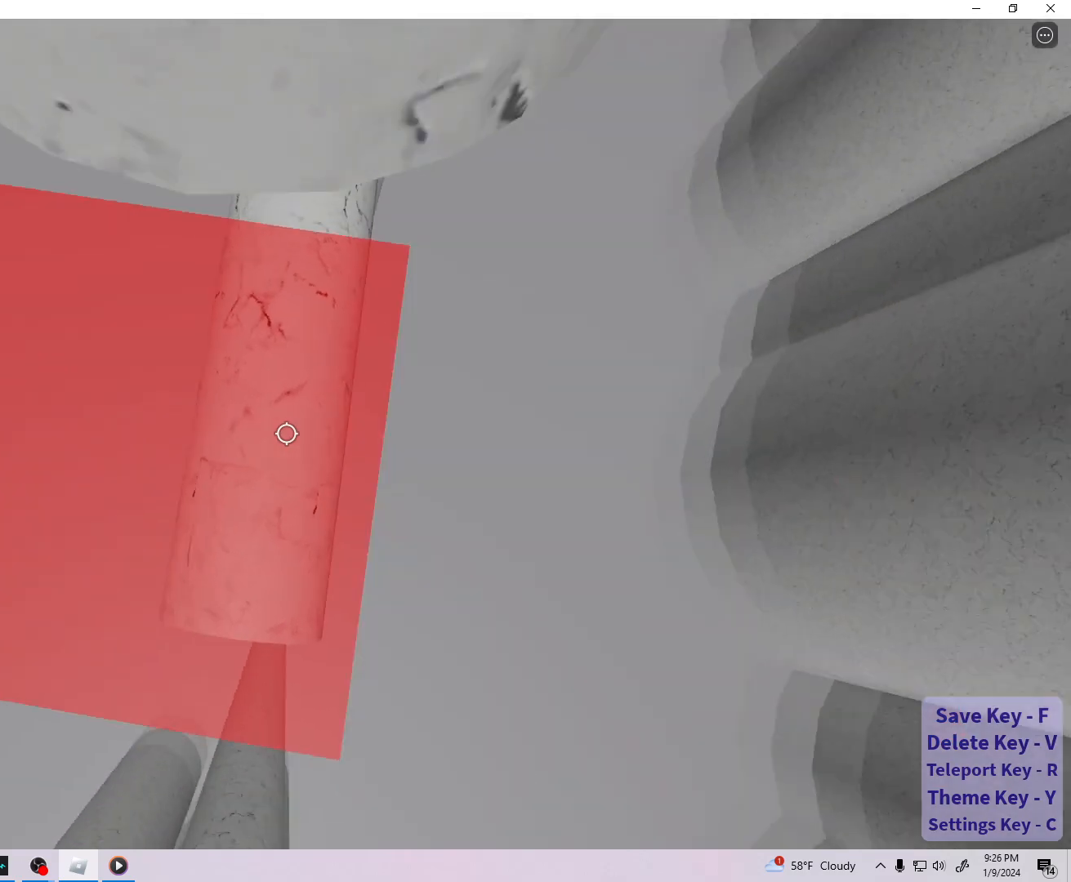
{"keys": [], "events": [[367, "d", "down"], [417, "d", "up"]]}
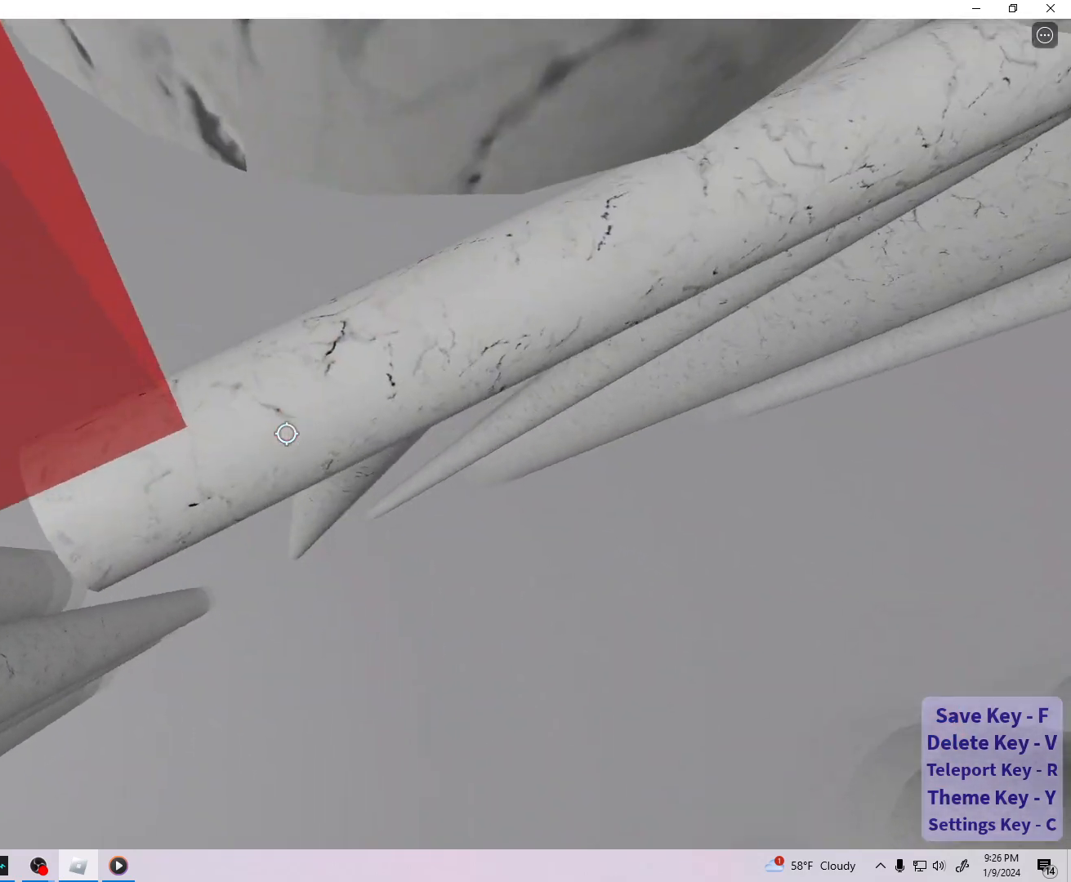
{"keys": ["w"], "events": [[467, "w", "down"]]}
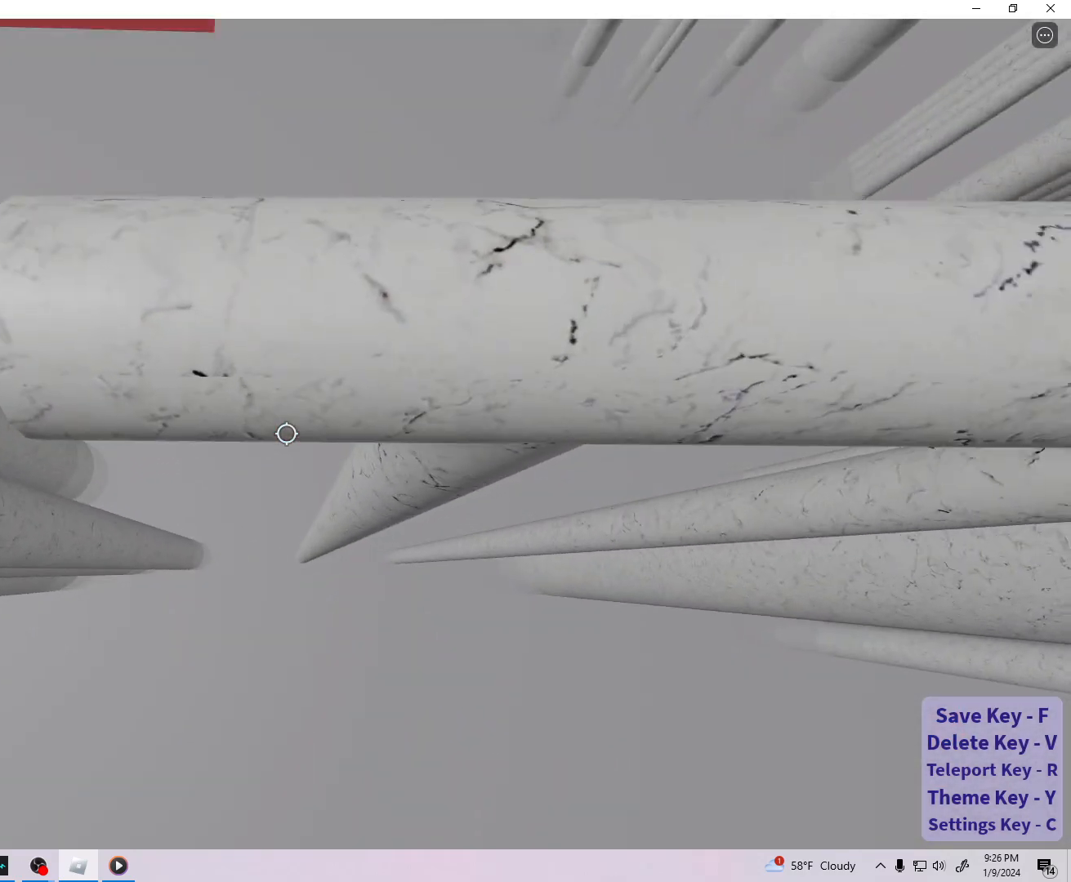
{"keys": ["d"], "events": [[50, "w", "up"], [333, "d", "down"], [367, "w", "down"], [483, "w", "up"]]}
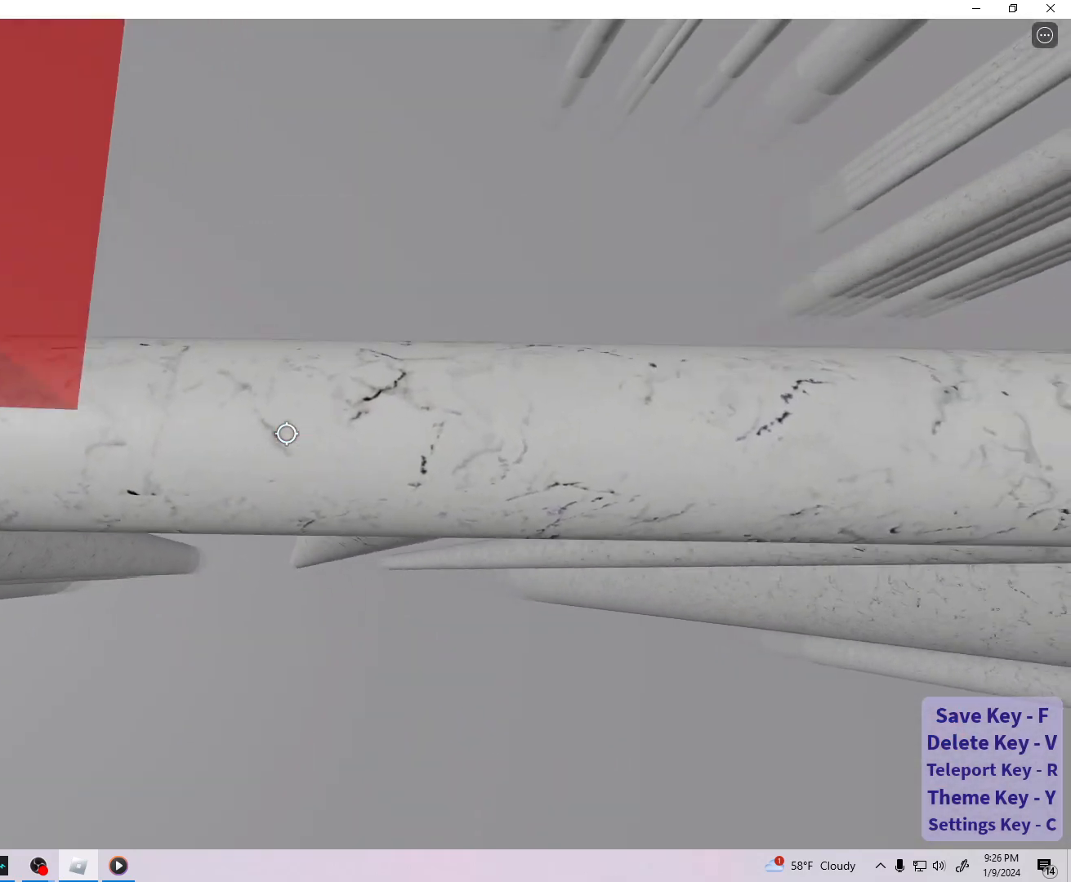
{"keys": ["d", "space"], "events": [[150, "w", "down"], [200, "w", "up"], [383, "space", "down"]]}
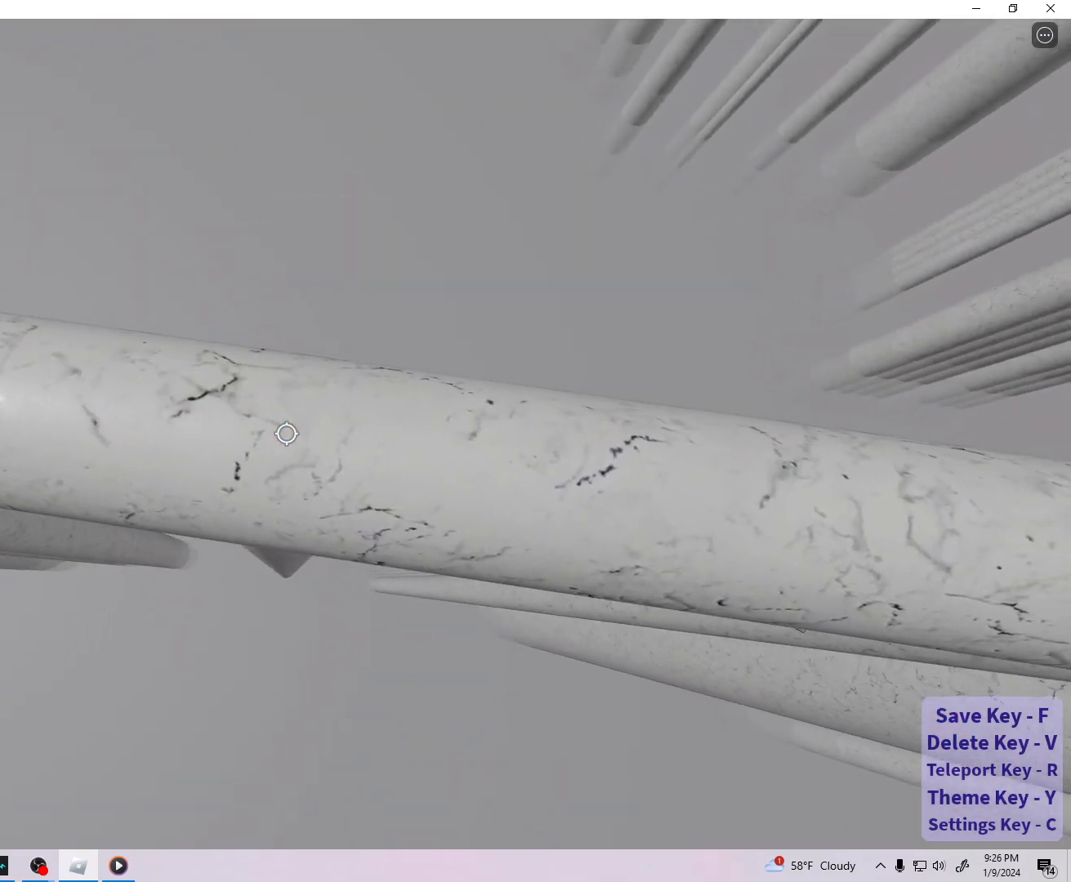
{"keys": ["d", "space"], "events": []}
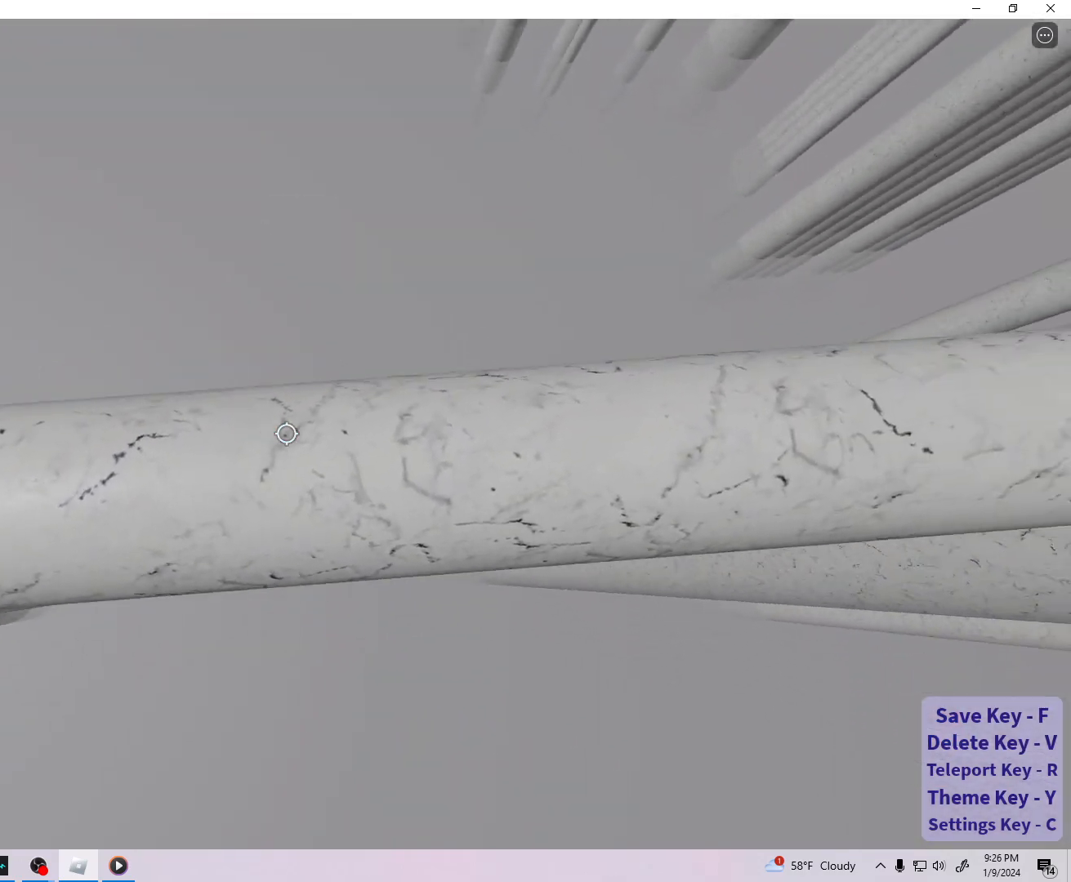
{"keys": ["d"], "events": [[433, "space", "up"]]}
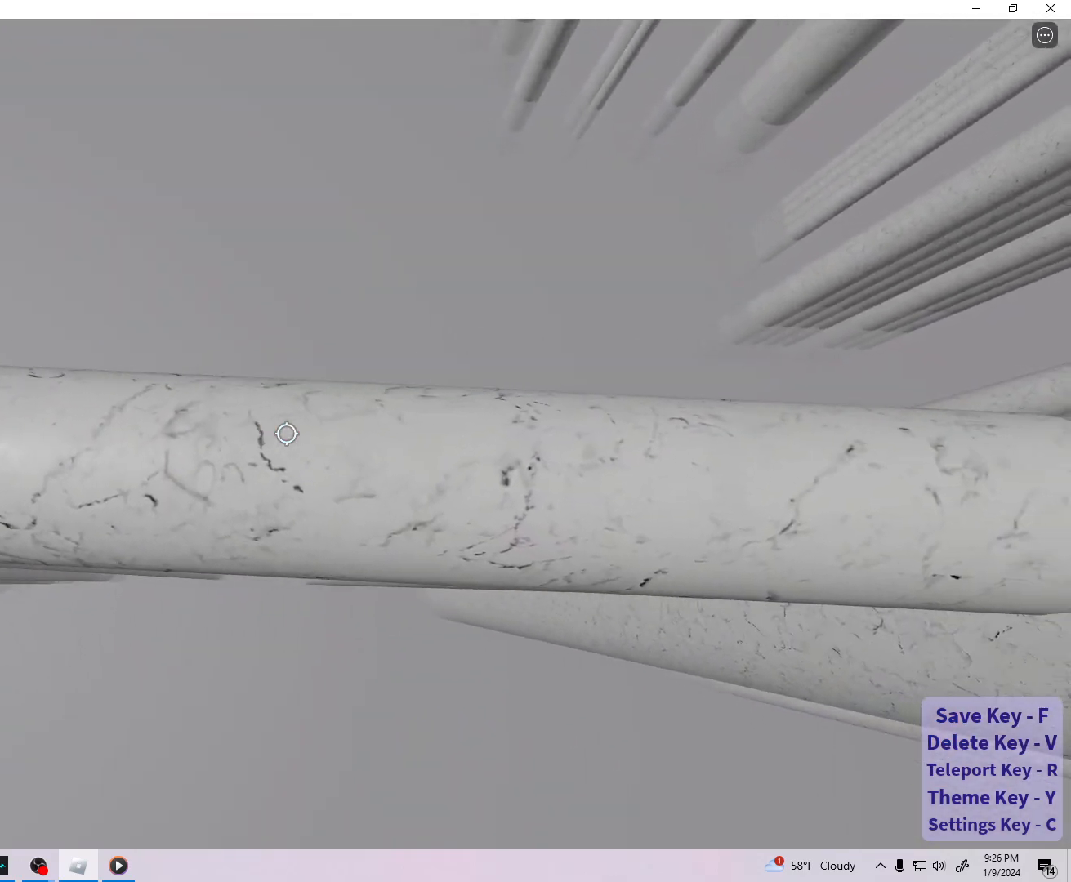
{"keys": ["d"], "events": [[50, "space", "down"], [167, "space", "up"]]}
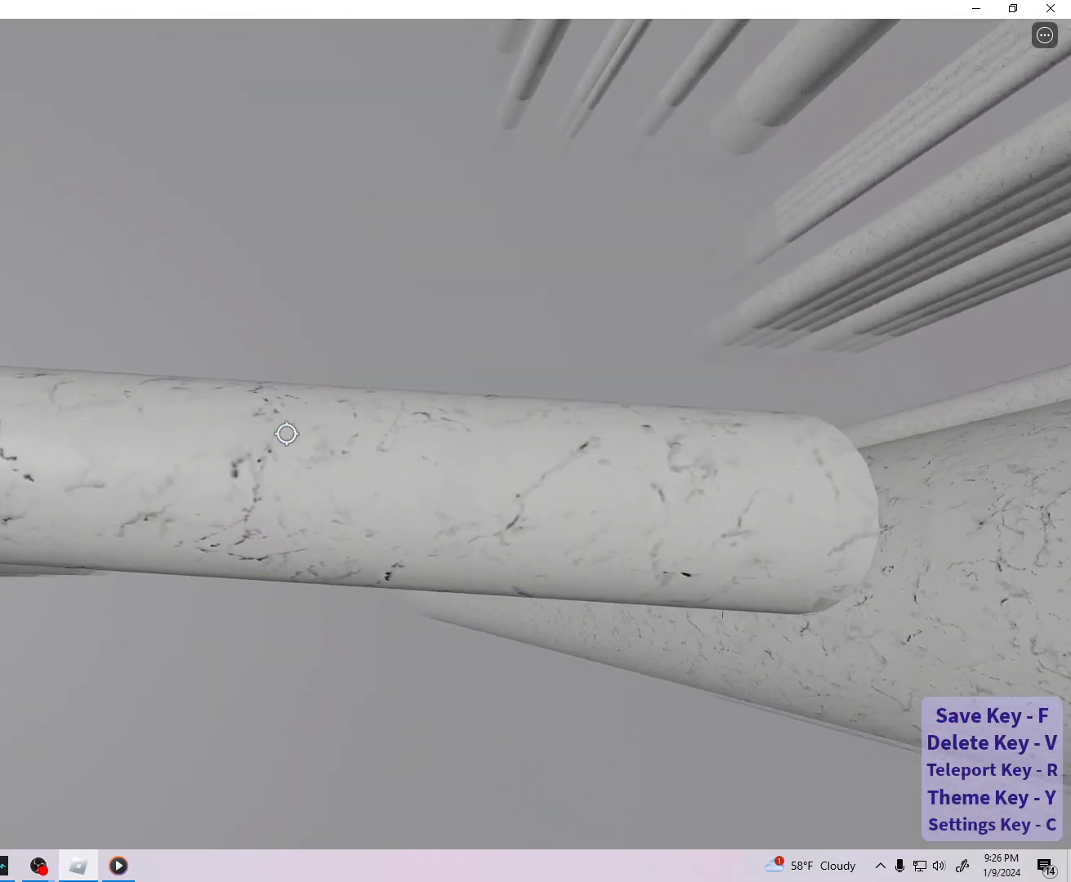
{"keys": ["d", "space"], "events": [[117, "space", "down"], [200, "space", "up"], [417, "space", "down"]]}
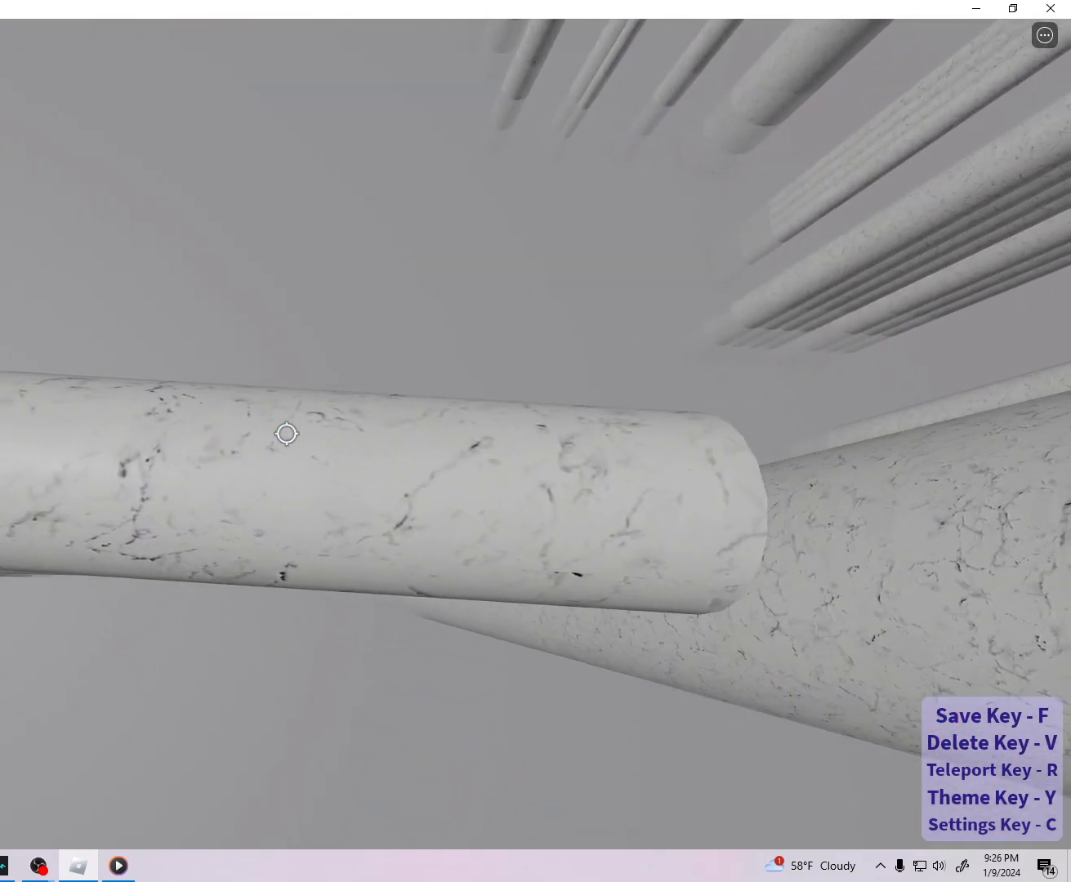
{"keys": [], "events": [[17, "space", "up"], [383, "d", "up"]]}